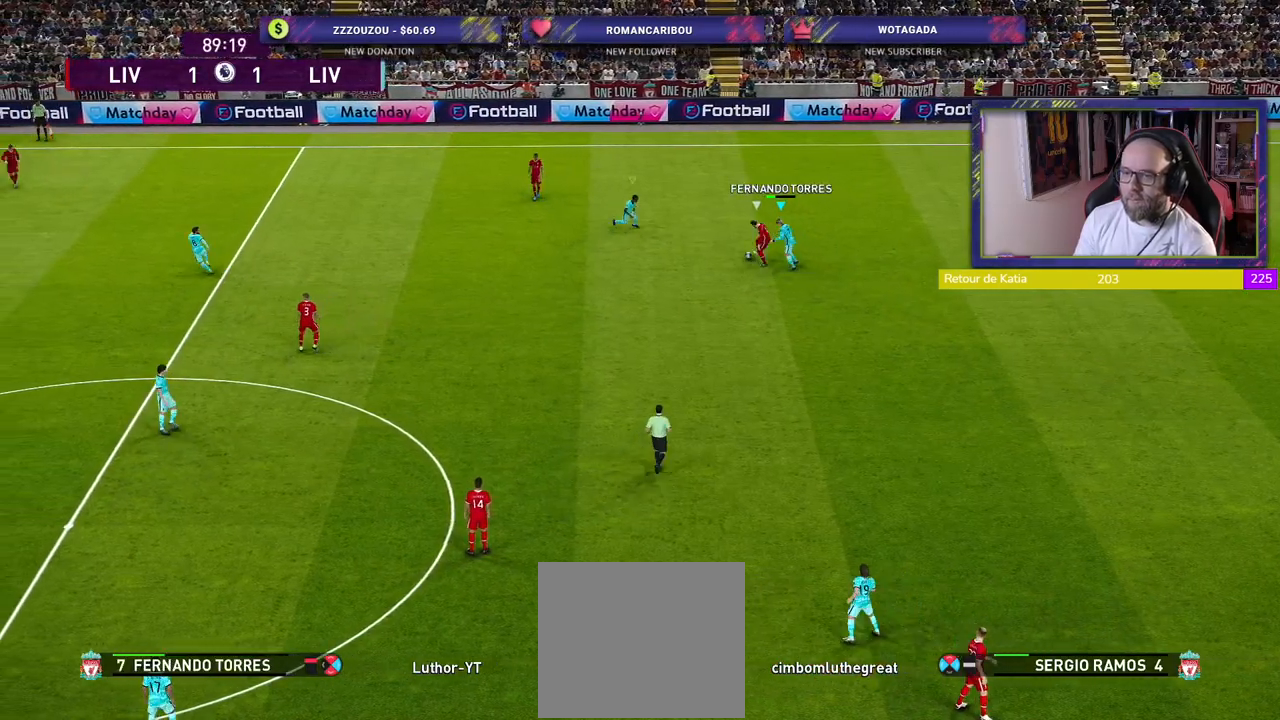
Gameplay with a controller (PlayStation layout); each line is a JSON object with the inputs held at the frame after it. "events" lists button and stick changes between this image and that frame as [ms after this image, input, new state], when the widget could be followed in between.
{"buttons": ["CROSS", "SQUARE", "R2"], "left_stick": "down", "right_stick": "center", "events": [[480, "left_stick", "down"]]}
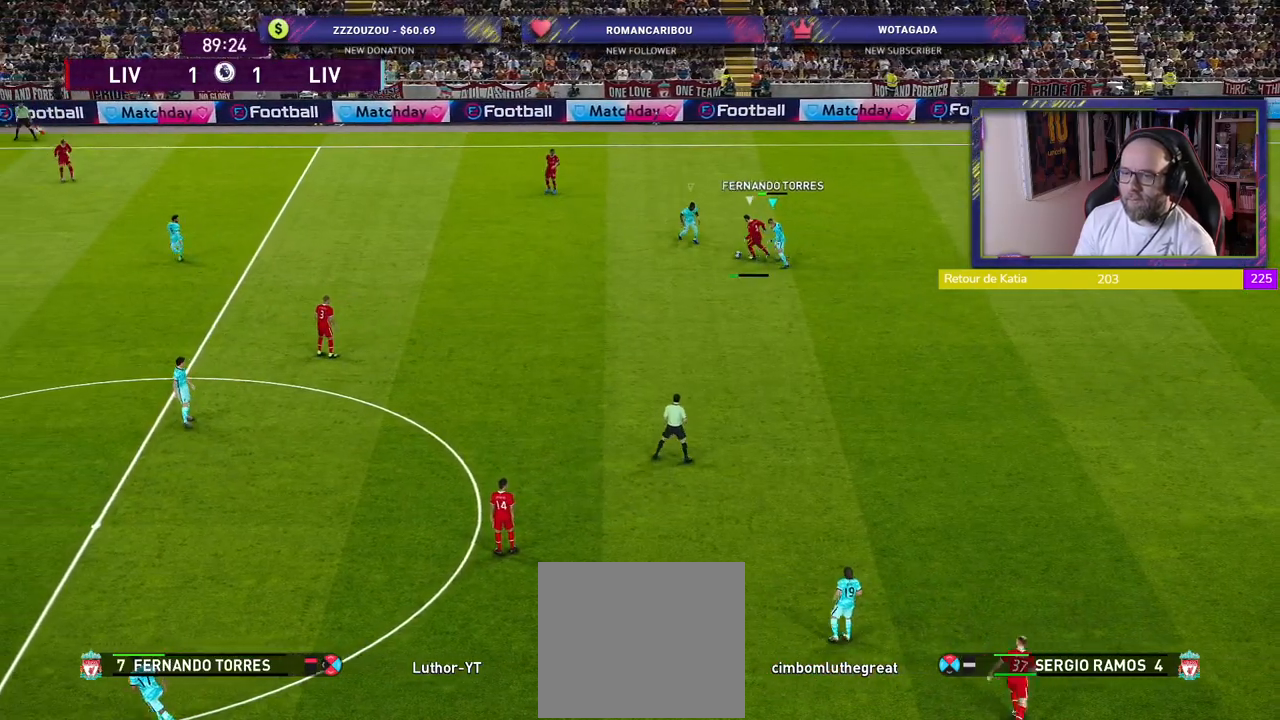
{"buttons": ["CROSS", "SQUARE", "R2"], "left_stick": "down-right", "right_stick": "center", "events": [[260, "L1", "down"], [260, "left_stick", "down-right"], [420, "L1", "up"]]}
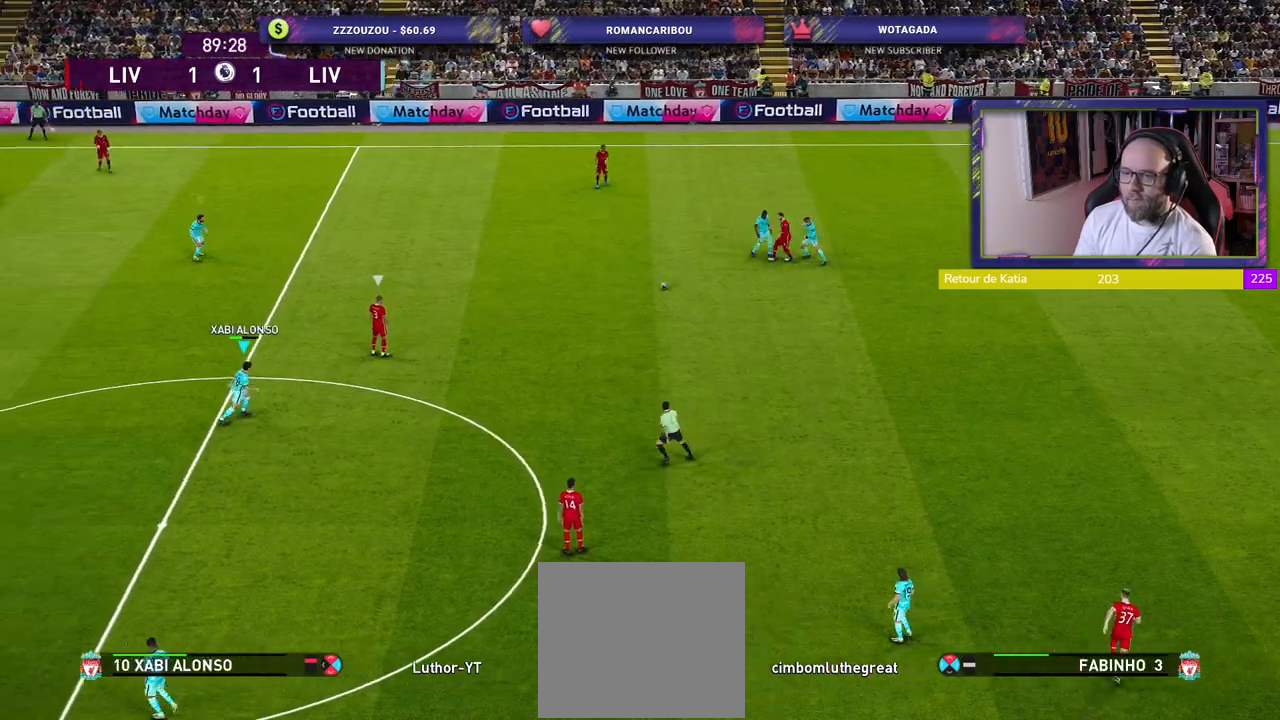
{"buttons": ["R2"], "left_stick": "right", "right_stick": "center", "events": [[100, "left_stick", "right"], [140, "CROSS", "up"], [160, "SQUARE", "up"]]}
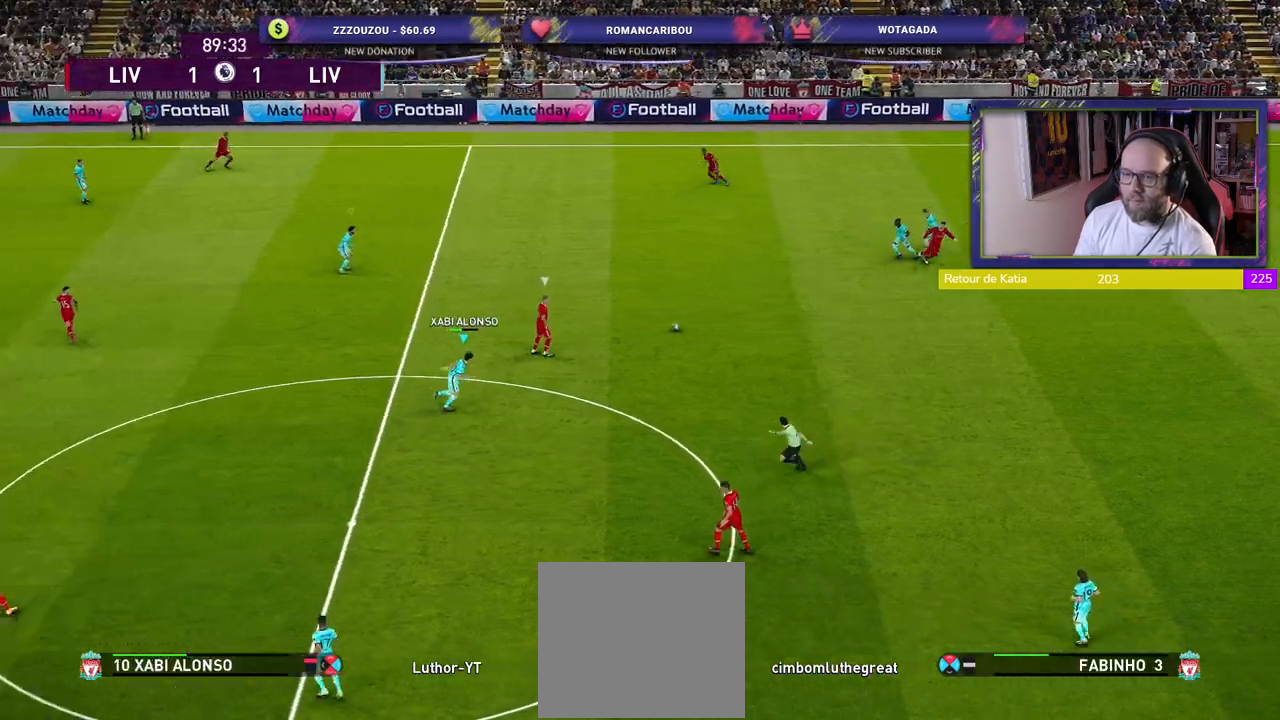
{"buttons": ["CROSS", "R2"], "left_stick": "center", "right_stick": "center", "events": [[240, "left_stick", "down-right"], [300, "CROSS", "down"], [480, "left_stick", "center"]]}
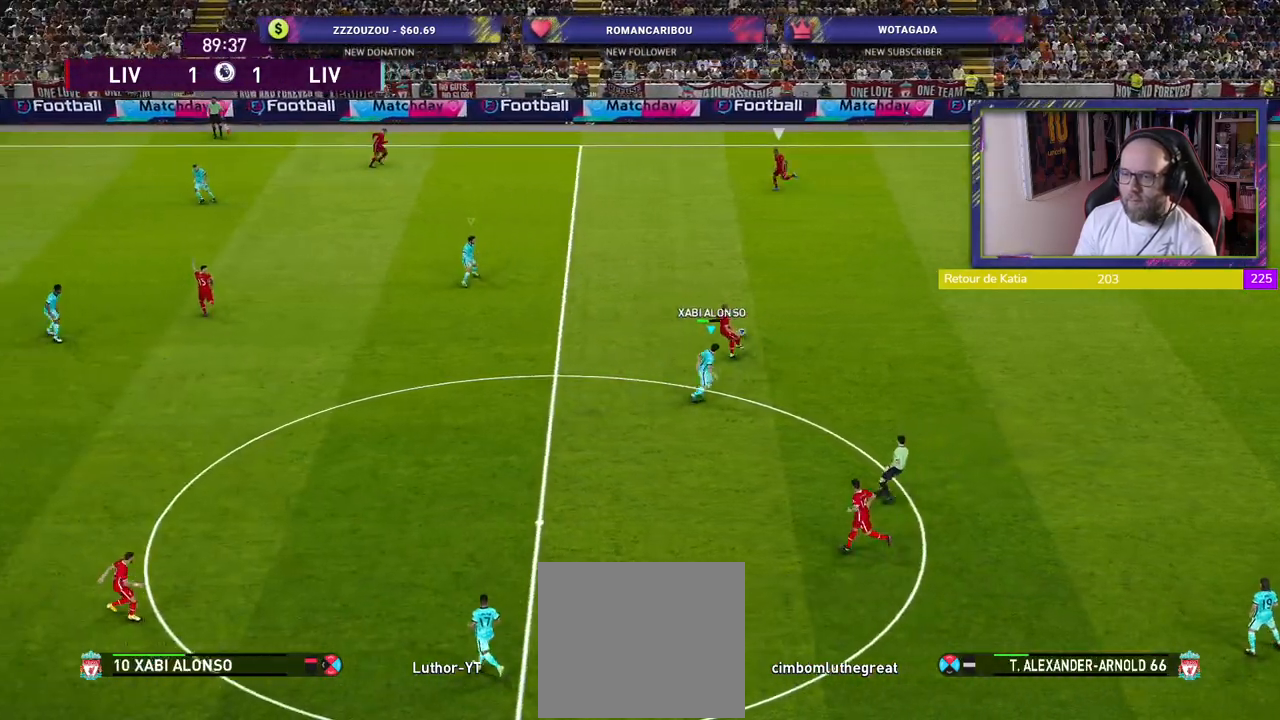
{"buttons": ["SQUARE", "R2"], "left_stick": "up-left", "right_stick": "center", "events": [[60, "left_stick", "left"], [80, "CROSS", "up"], [80, "SQUARE", "down"], [360, "left_stick", "up-left"]]}
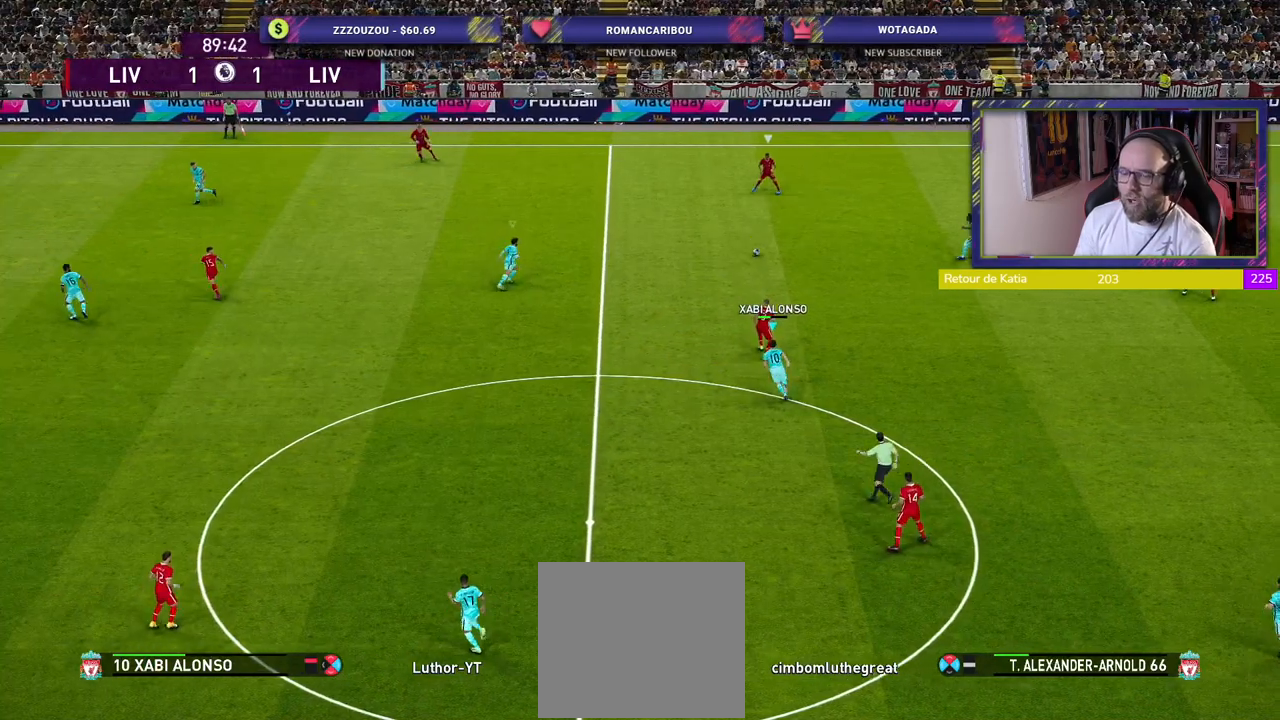
{"buttons": ["SQUARE", "R2"], "left_stick": "up-left", "right_stick": "center", "events": []}
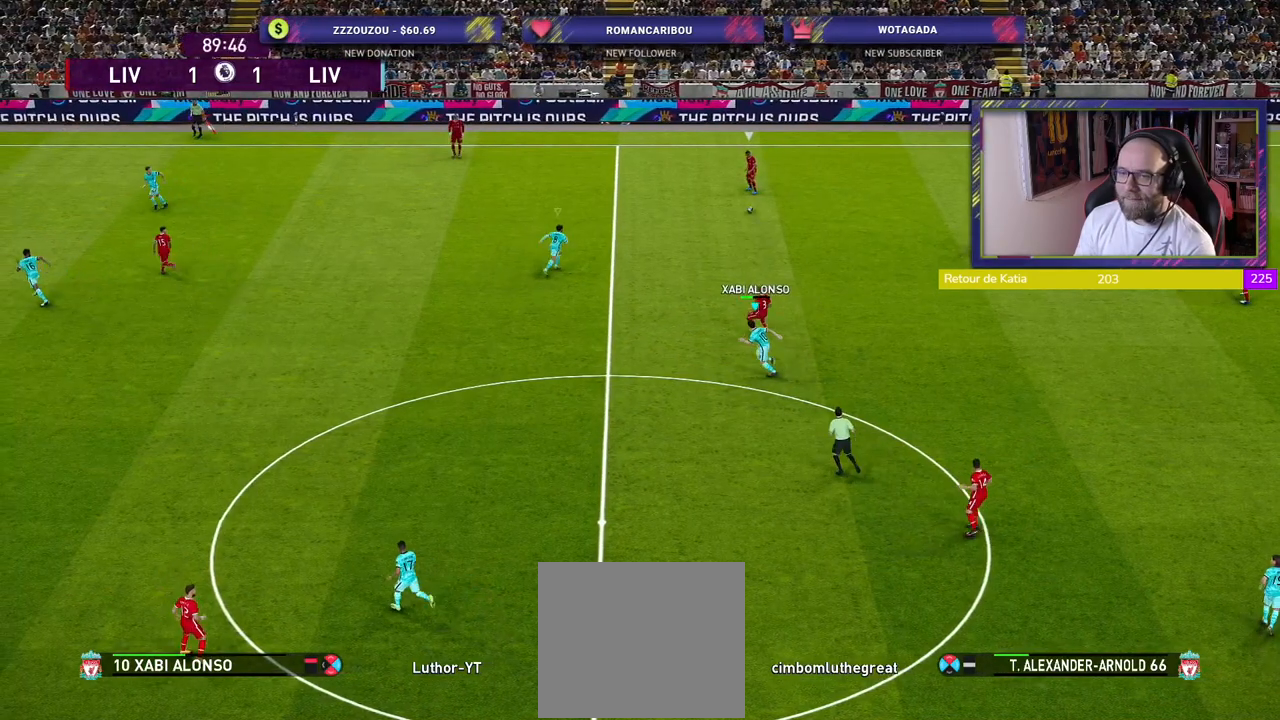
{"buttons": ["SQUARE", "R2"], "left_stick": "up-left", "right_stick": "center", "events": []}
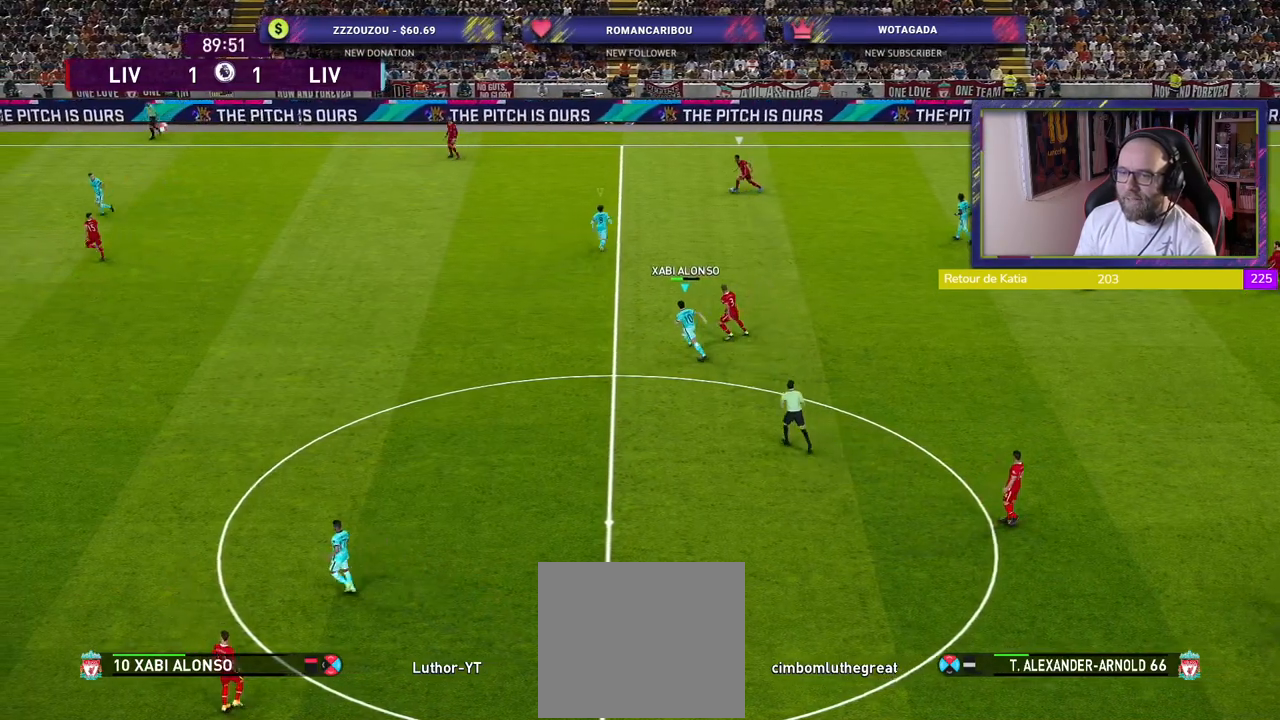
{"buttons": ["SQUARE", "R2"], "left_stick": "up-left", "right_stick": "center", "events": []}
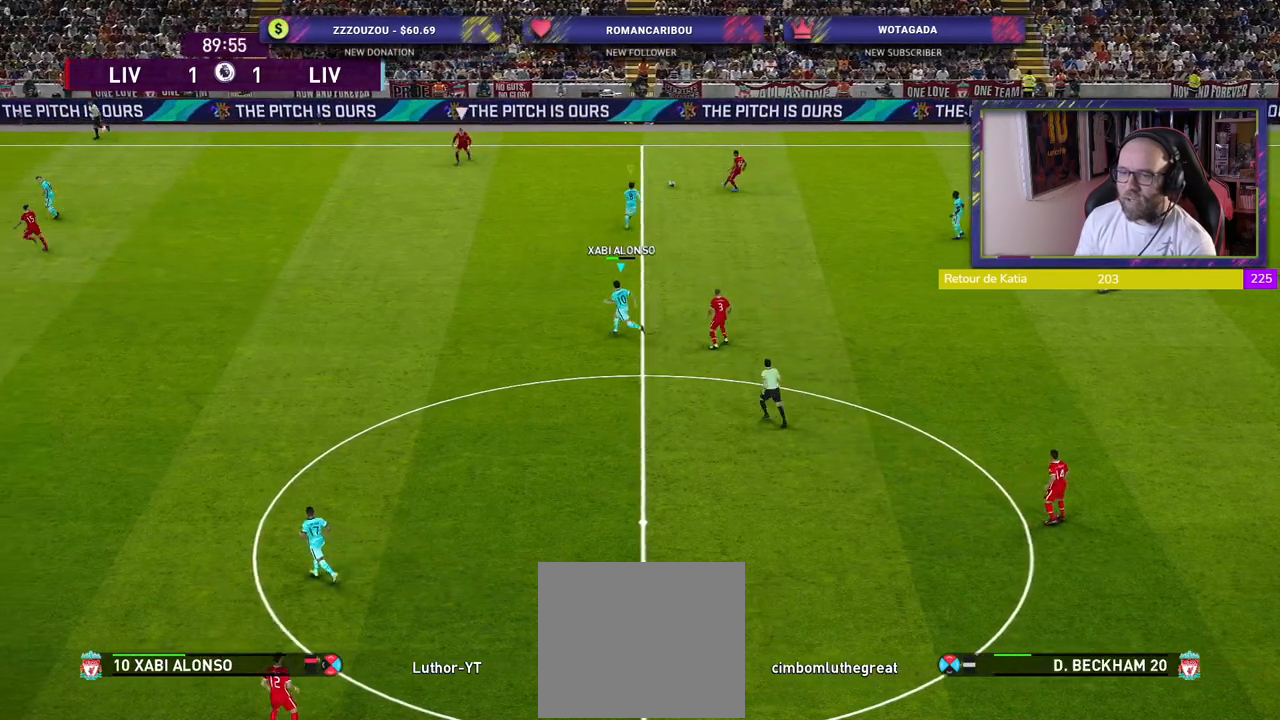
{"buttons": ["SQUARE", "R2"], "left_stick": "up-left", "right_stick": "center", "events": []}
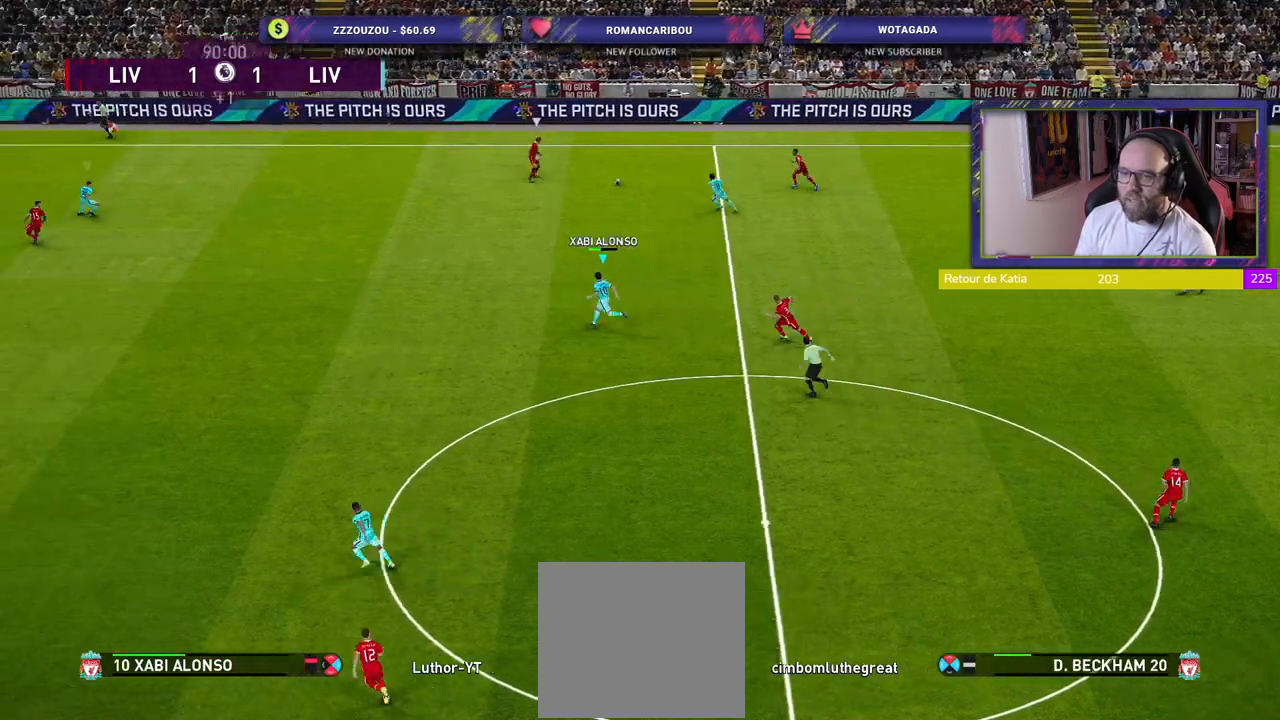
{"buttons": ["R2"], "left_stick": "up-left", "right_stick": "center", "events": [[200, "SQUARE", "up"]]}
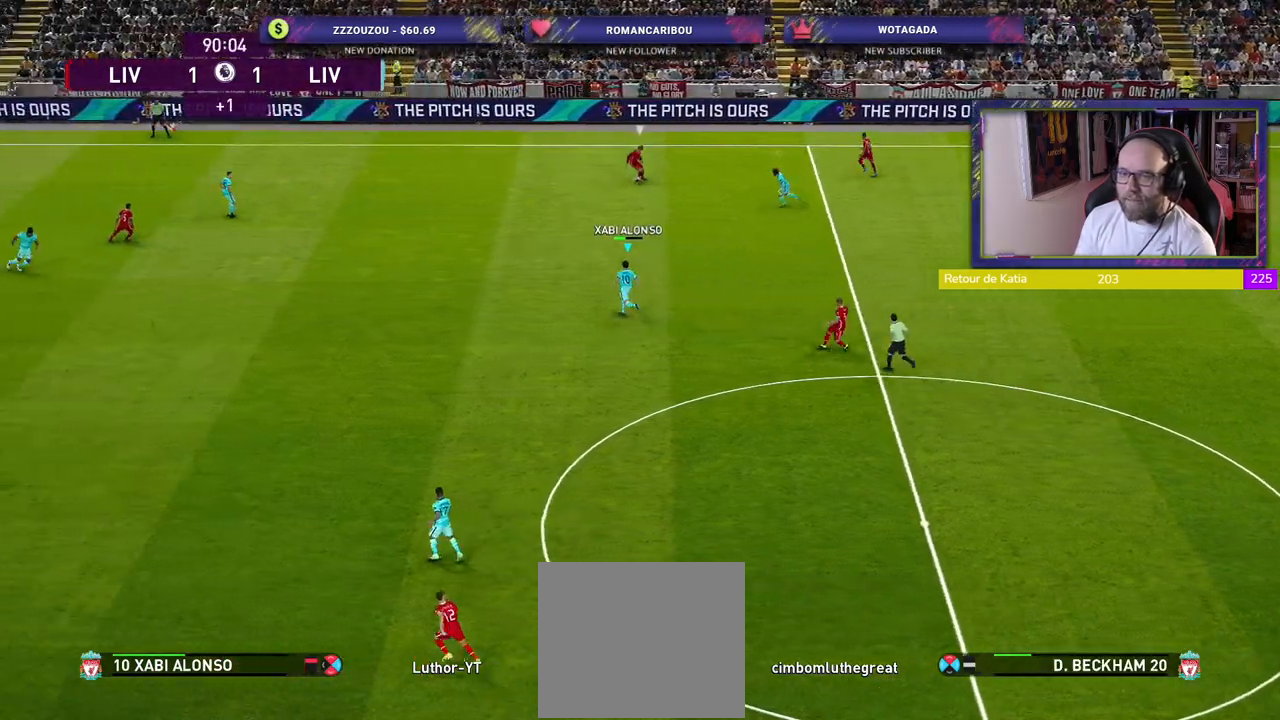
{"buttons": ["R2"], "left_stick": "down-left", "right_stick": "center", "events": [[80, "left_stick", "down-right"], [160, "R2", "up"], [180, "left_stick", "down-left"], [400, "R2", "down"]]}
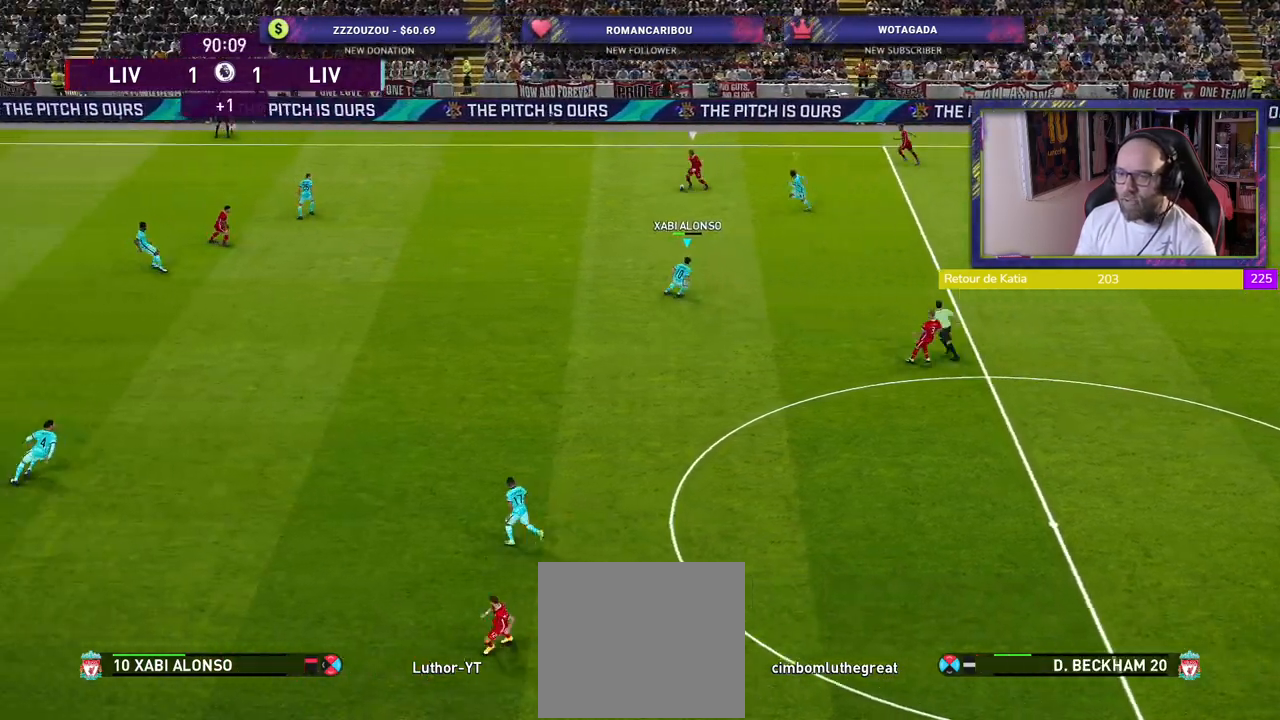
{"buttons": ["SQUARE", "R2"], "left_stick": "down-left", "right_stick": "center", "events": [[400, "SQUARE", "down"]]}
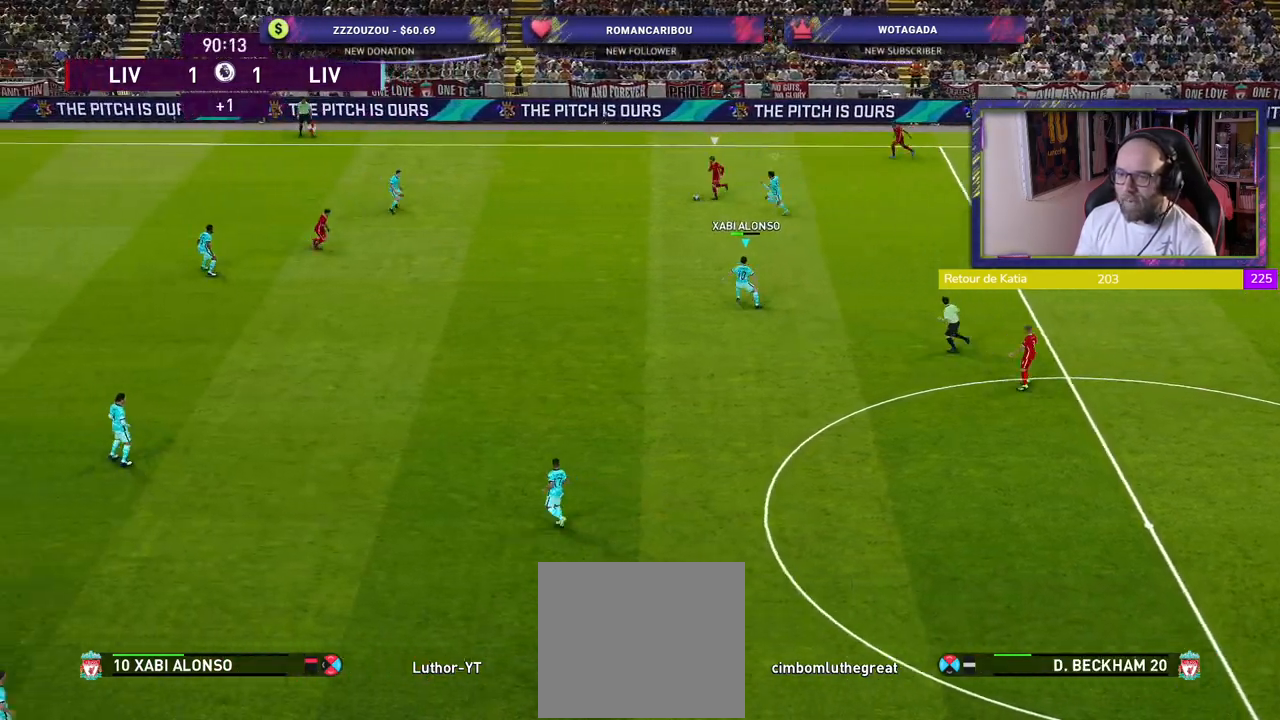
{"buttons": ["SQUARE", "R2"], "left_stick": "down-left", "right_stick": "center", "events": []}
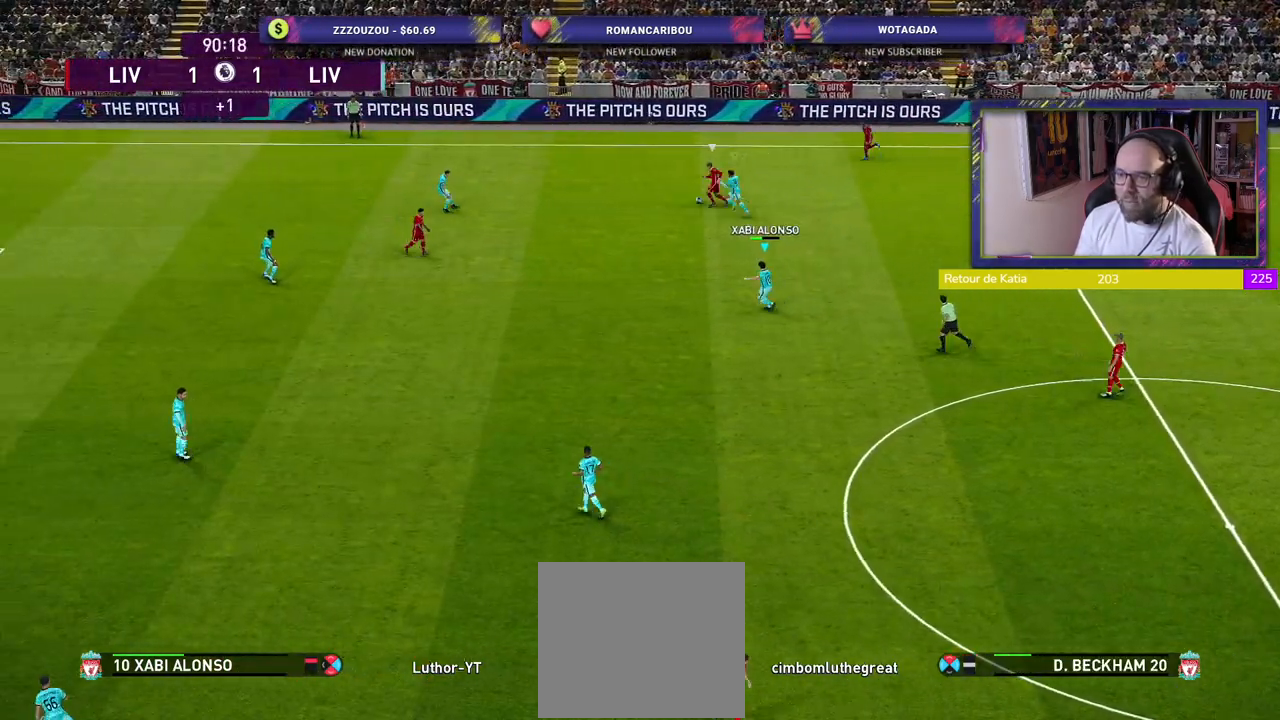
{"buttons": ["CROSS", "R2"], "left_stick": "center", "right_stick": "center", "events": [[160, "left_stick", "up-left"], [180, "L1", "down"], [200, "CROSS", "down"], [240, "SQUARE", "up"], [360, "L1", "up"], [400, "left_stick", "center"]]}
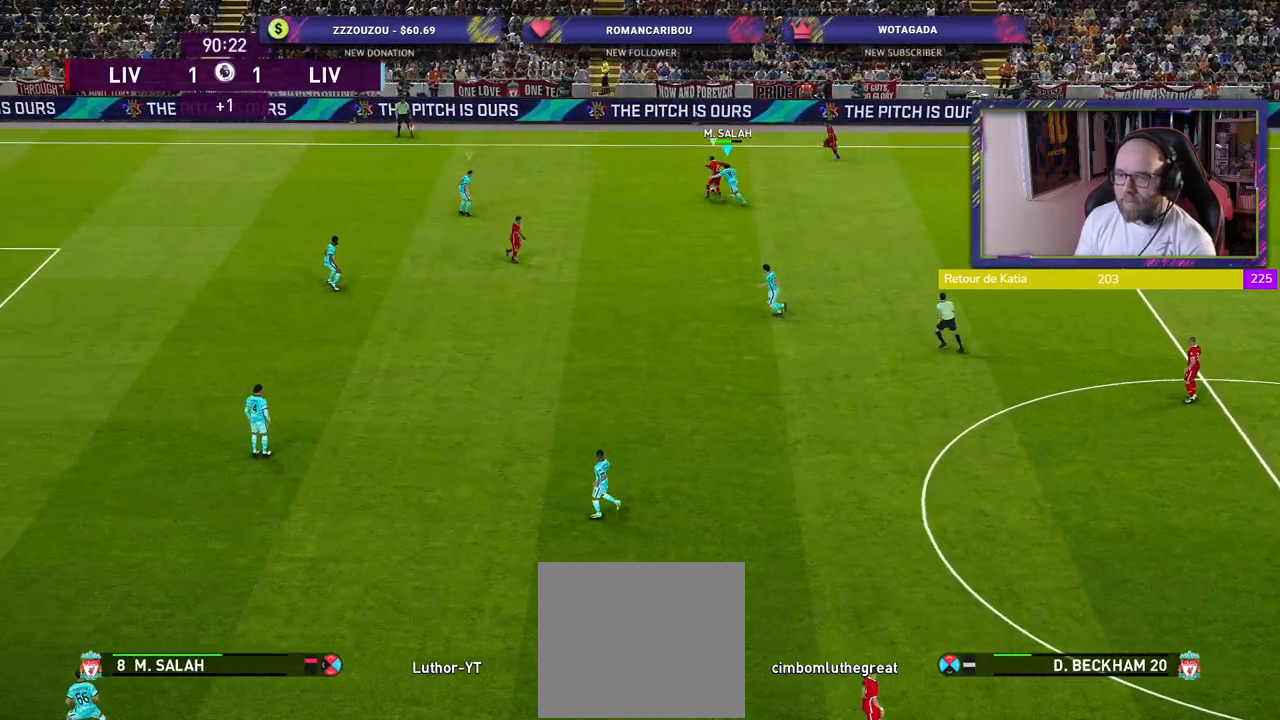
{"buttons": ["CROSS", "R2"], "left_stick": "center", "right_stick": "center", "events": []}
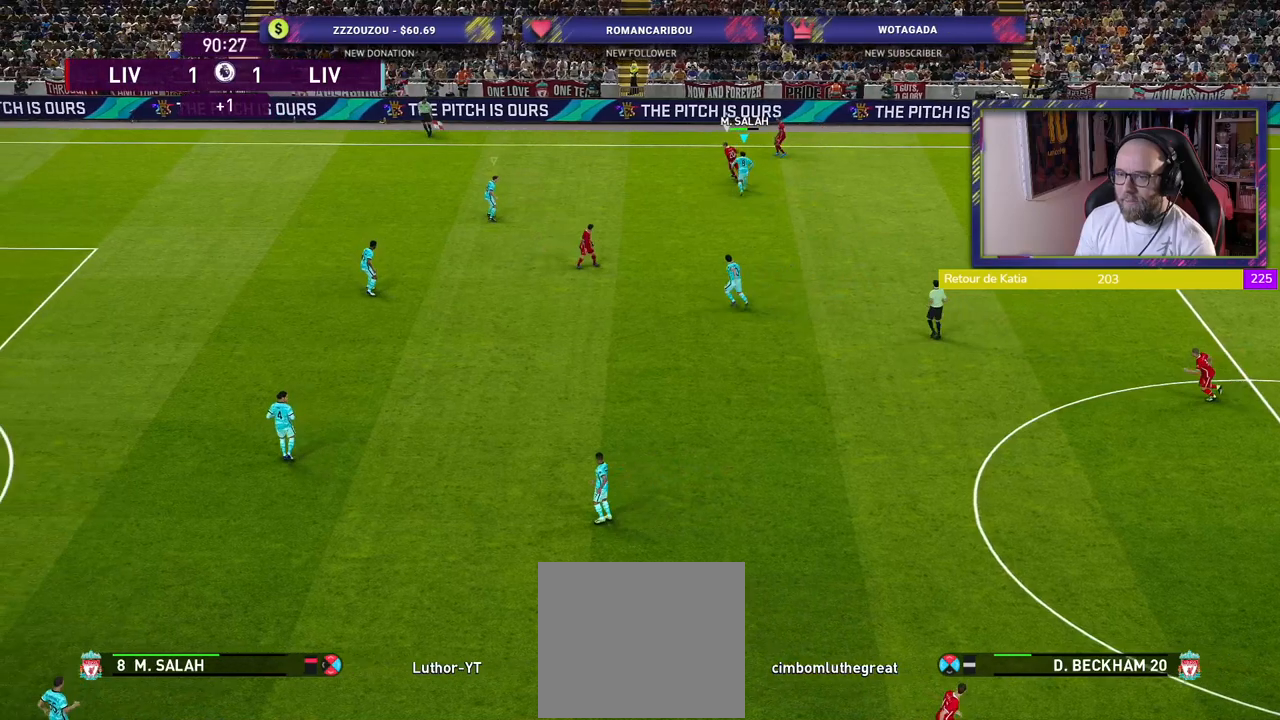
{"buttons": ["CROSS", "R2"], "left_stick": "up-left", "right_stick": "center", "events": [[80, "left_stick", "up-left"], [280, "L1", "down"], [400, "L1", "up"]]}
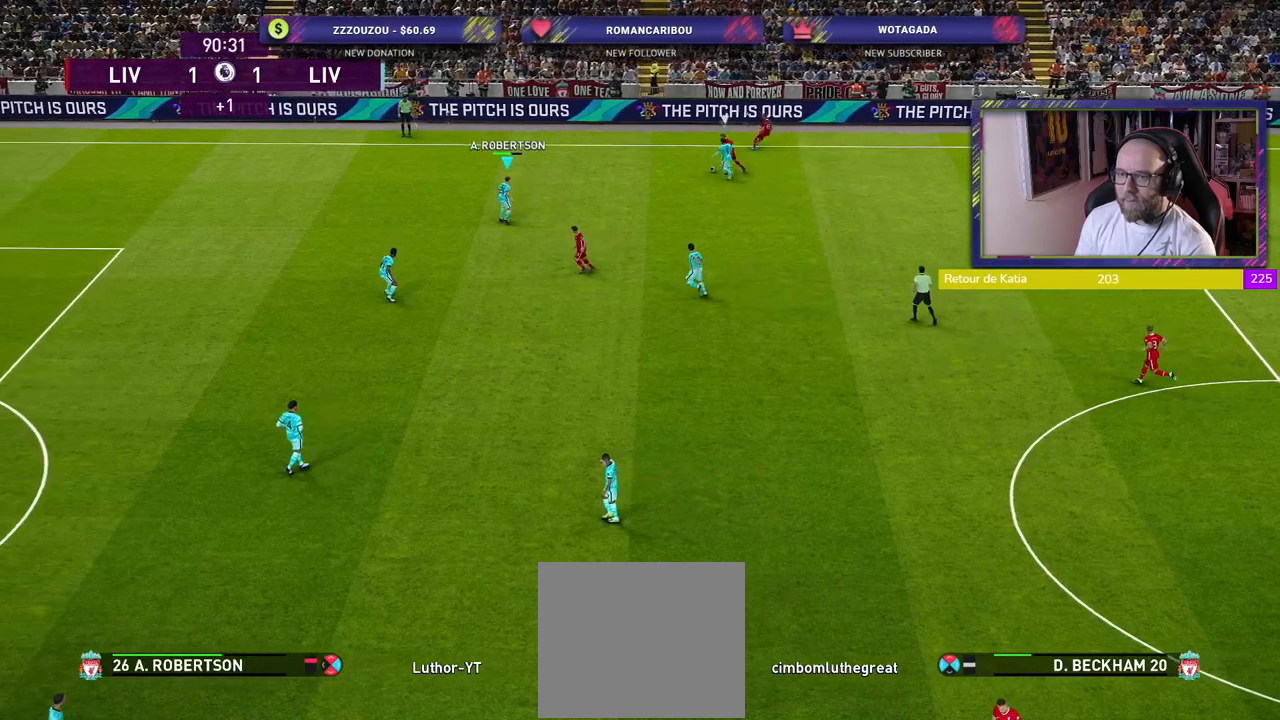
{"buttons": ["CROSS", "R2"], "left_stick": "up-left", "right_stick": "center", "events": []}
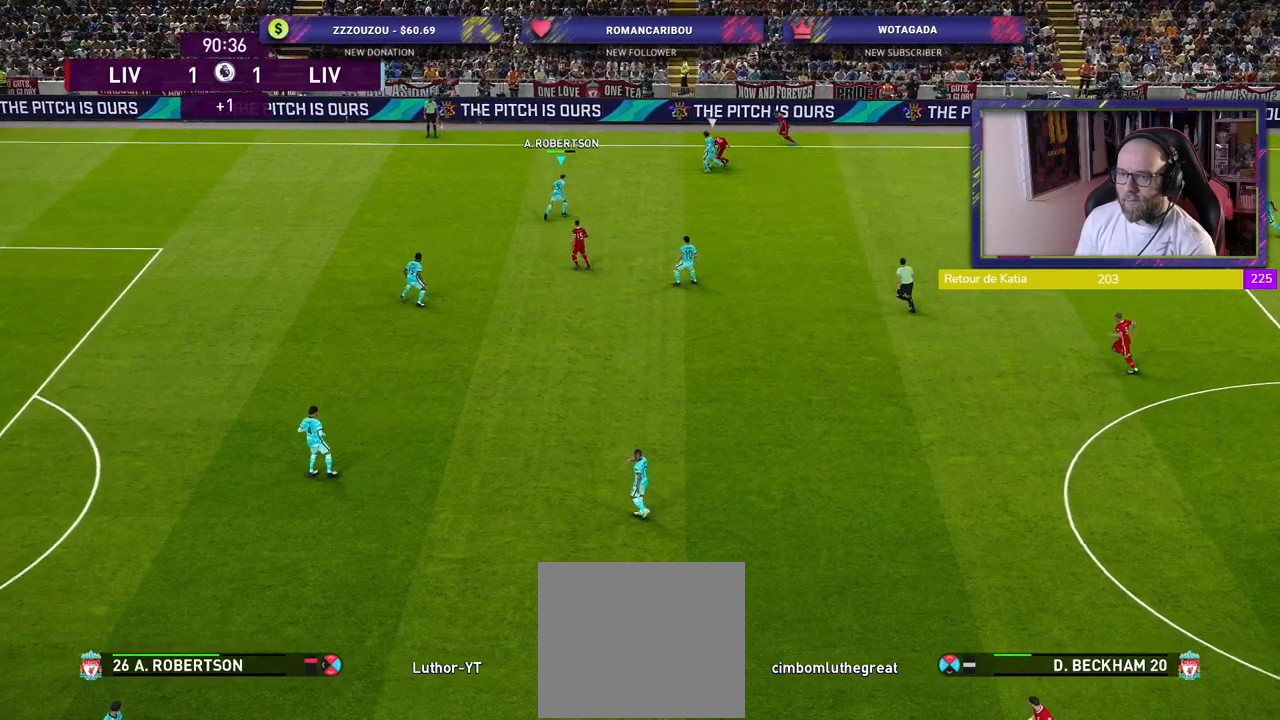
{"buttons": ["CROSS", "R2"], "left_stick": "down-left", "right_stick": "center", "events": [[380, "left_stick", "down-left"]]}
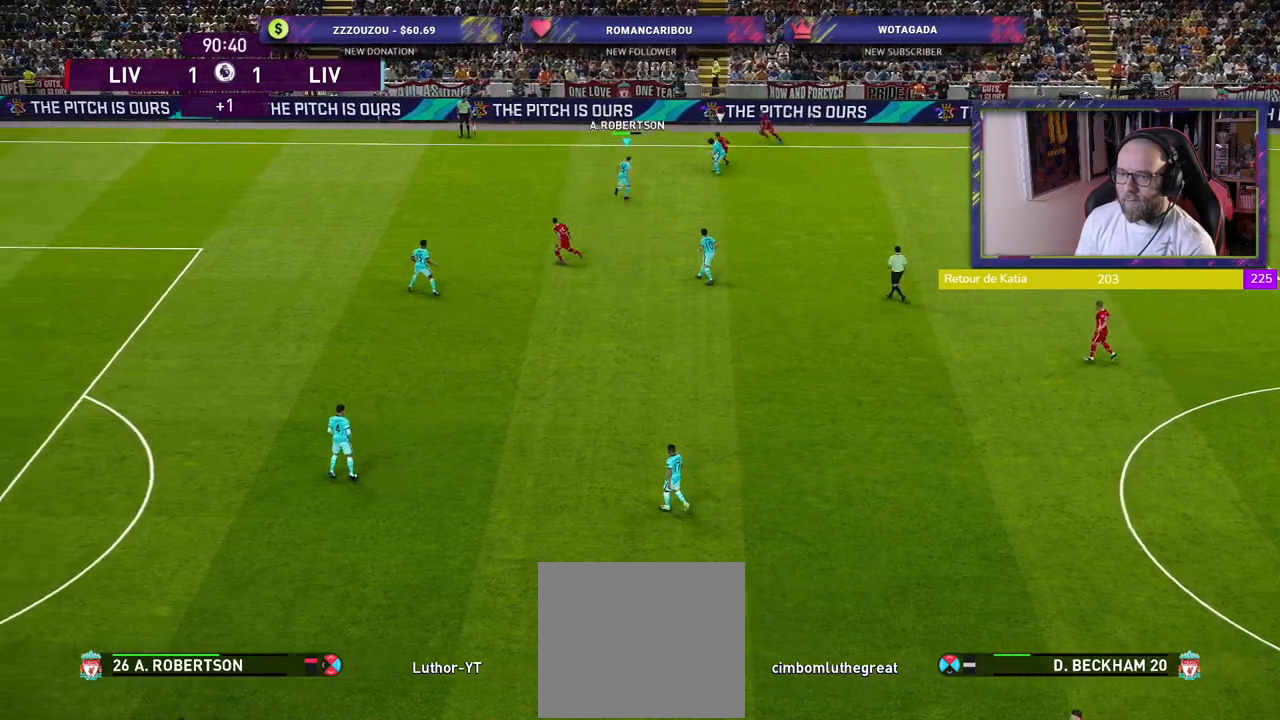
{"buttons": ["CROSS", "R2"], "left_stick": "left", "right_stick": "center", "events": [[20, "CROSS", "up"], [280, "left_stick", "left"], [300, "CROSS", "down"]]}
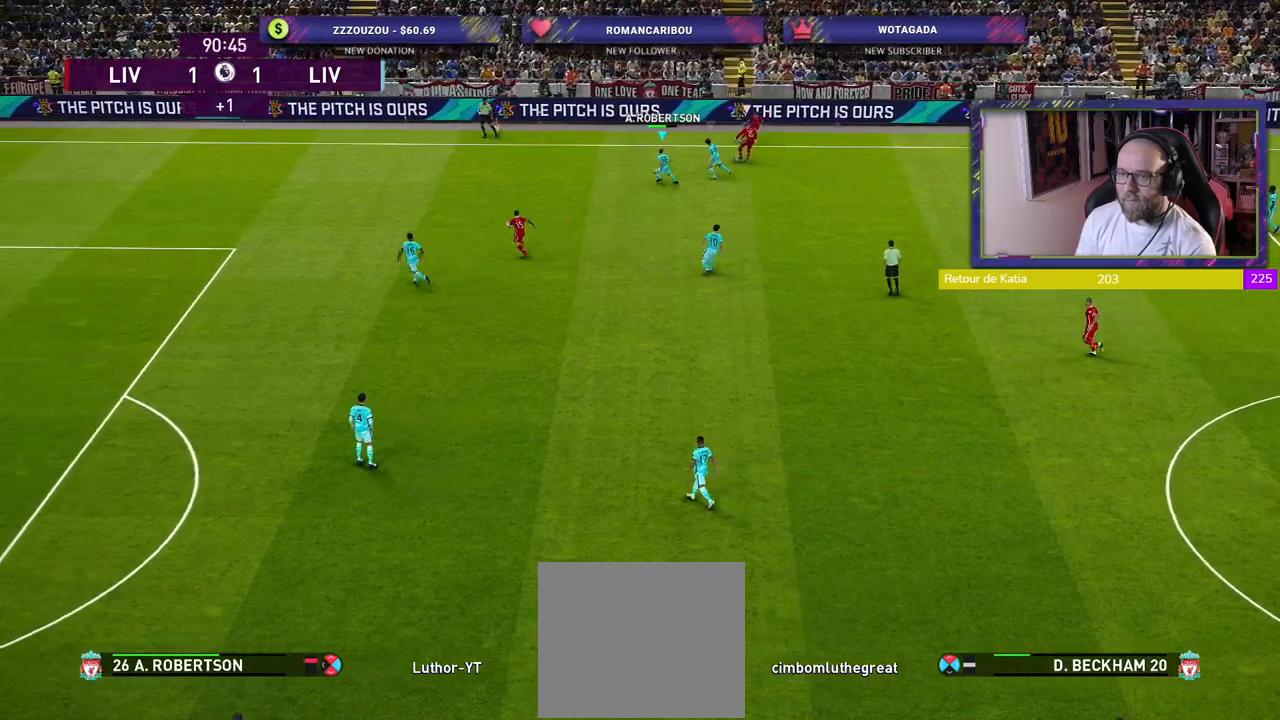
{"buttons": ["SQUARE", "L1", "R2"], "left_stick": "down-right", "right_stick": "center", "events": [[100, "left_stick", "up"], [280, "SQUARE", "down"], [280, "left_stick", "down-right"], [420, "CROSS", "up"], [460, "L1", "down"]]}
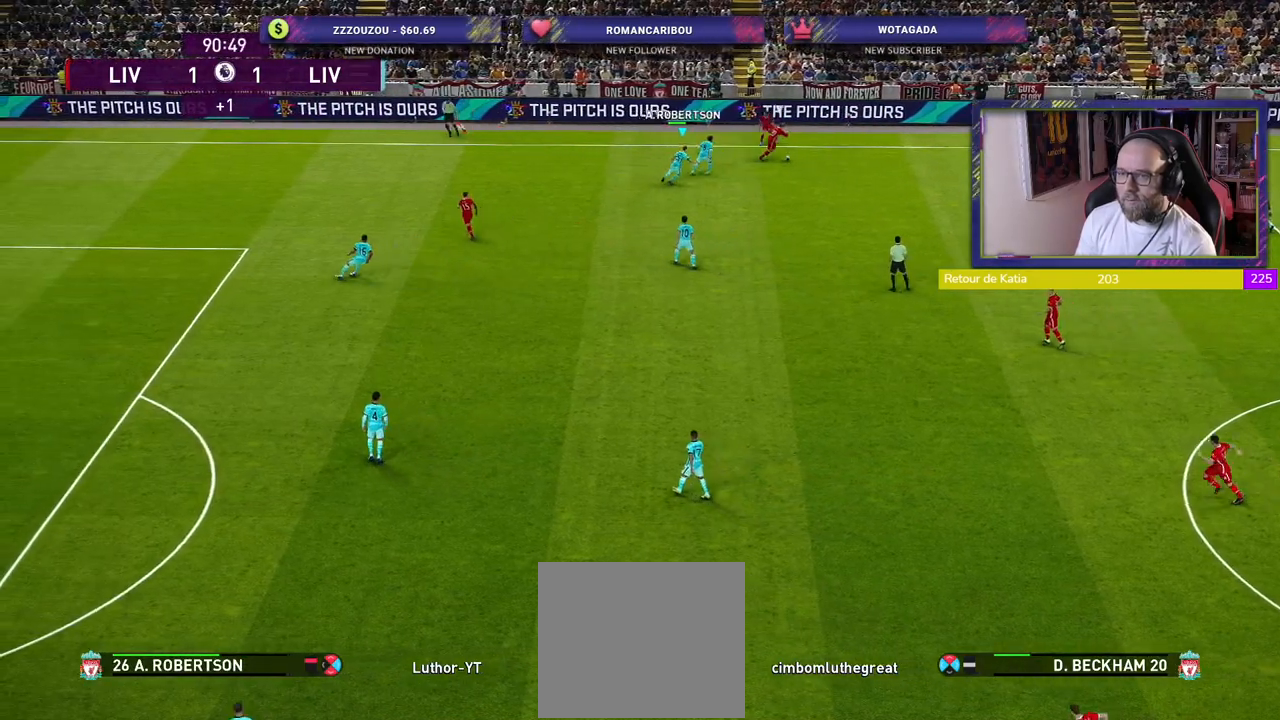
{"buttons": ["SQUARE", "R2"], "left_stick": "down-right", "right_stick": "center", "events": [[100, "L1", "up"]]}
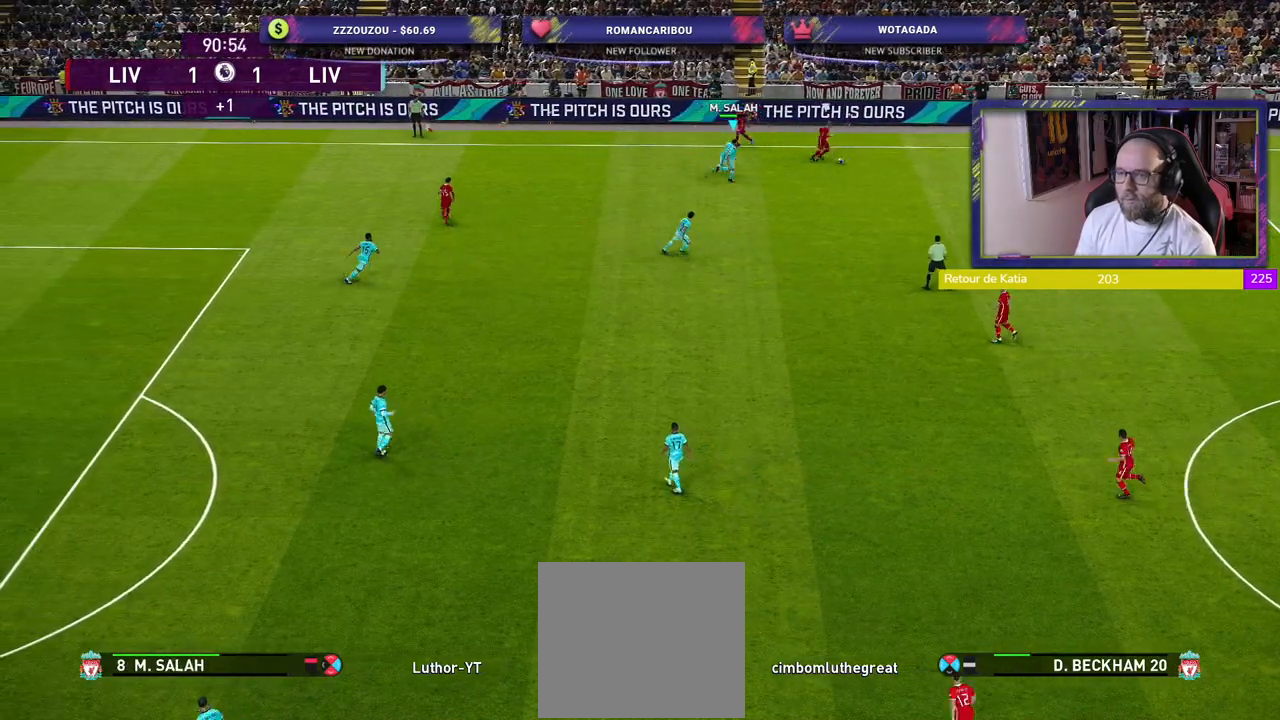
{"buttons": ["SQUARE", "R2"], "left_stick": "down-right", "right_stick": "center", "events": []}
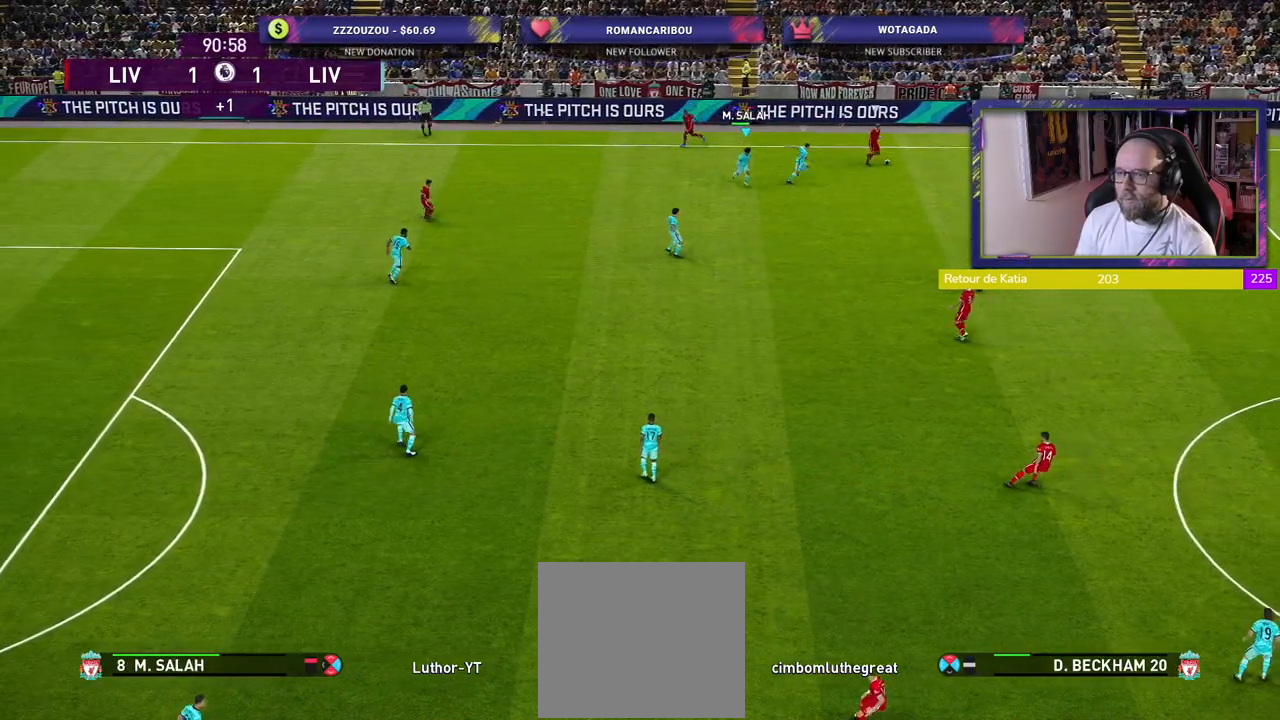
{"buttons": ["SQUARE", "R2"], "left_stick": "down-right", "right_stick": "center", "events": []}
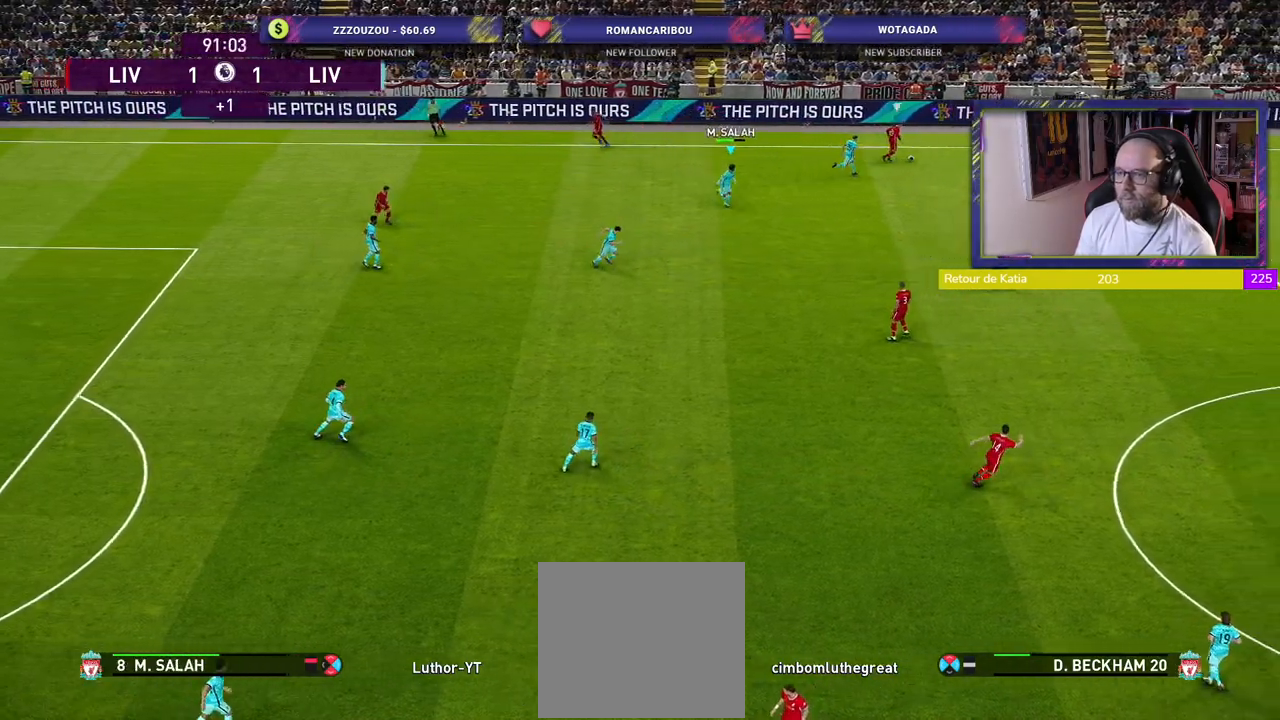
{"buttons": ["SQUARE", "R2"], "left_stick": "right", "right_stick": "center", "events": [[340, "left_stick", "right"]]}
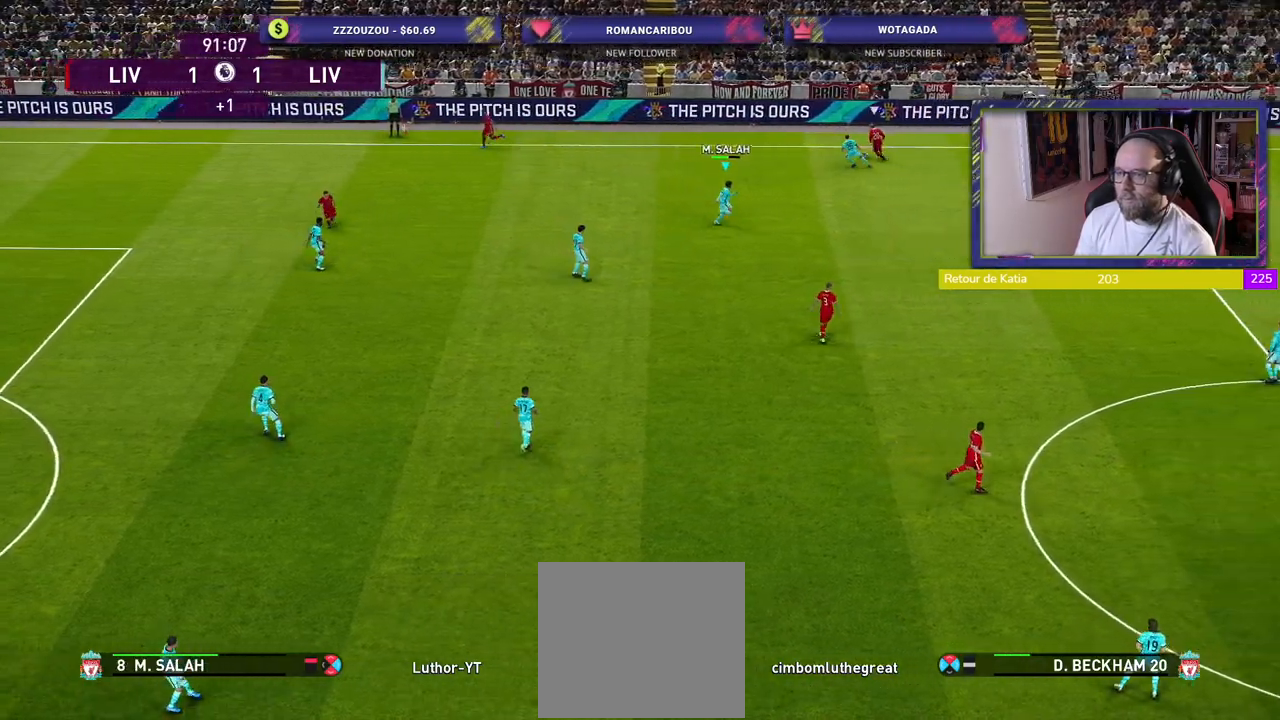
{"buttons": ["CROSS", "SQUARE", "R2"], "left_stick": "left", "right_stick": "center", "events": [[60, "left_stick", "up-right"], [180, "left_stick", "up"], [200, "L1", "down"], [260, "CROSS", "down"], [280, "left_stick", "up-left"], [380, "L1", "up"], [420, "left_stick", "left"]]}
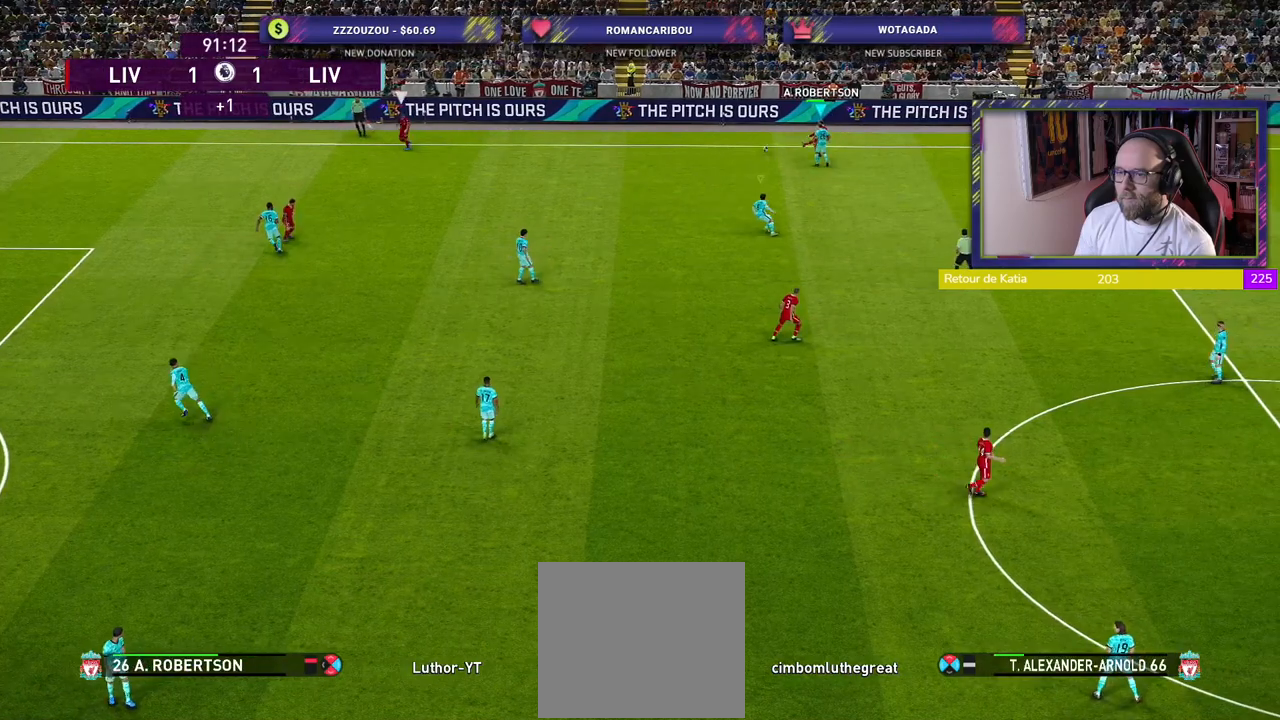
{"buttons": ["R2"], "left_stick": "up-left", "right_stick": "center", "events": [[40, "SQUARE", "up"], [80, "left_stick", "up-left"], [100, "CROSS", "up"], [240, "L1", "down"], [420, "L1", "up"]]}
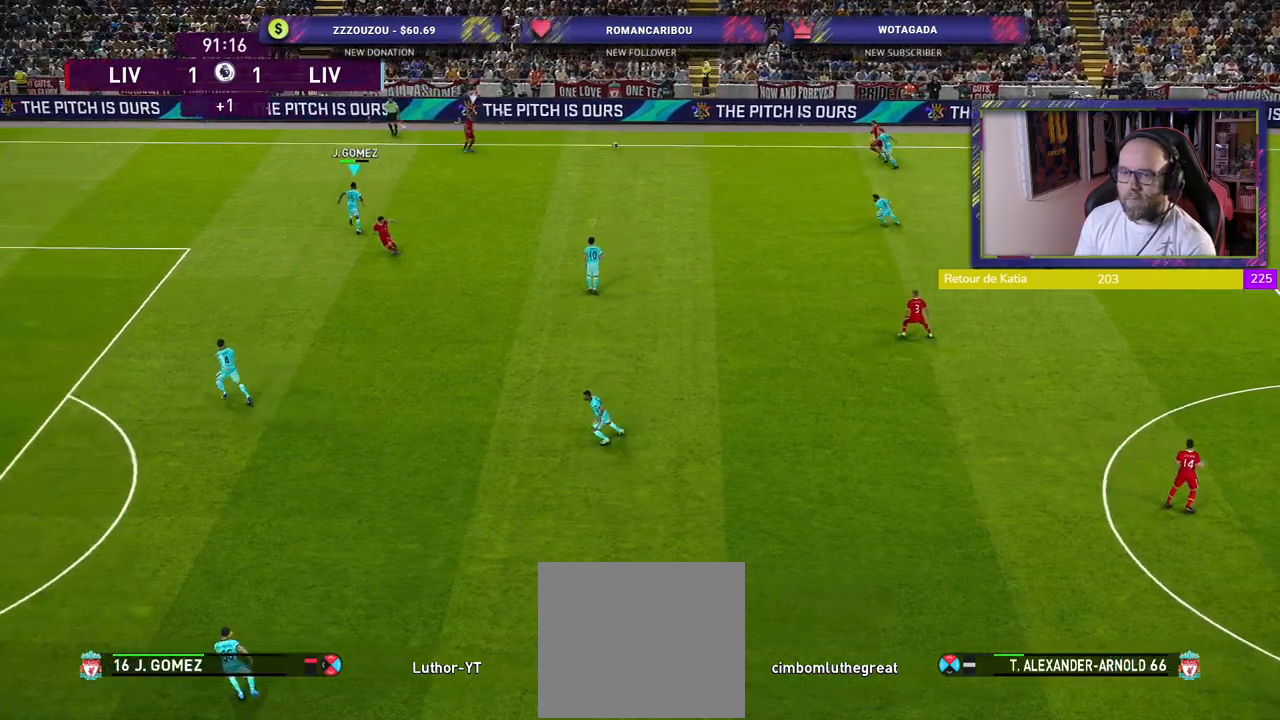
{"buttons": ["CROSS"], "left_stick": "center", "right_stick": "center", "events": [[80, "left_stick", "up-right"], [280, "R2", "up"], [280, "left_stick", "right"], [380, "CROSS", "down"], [440, "left_stick", "center"]]}
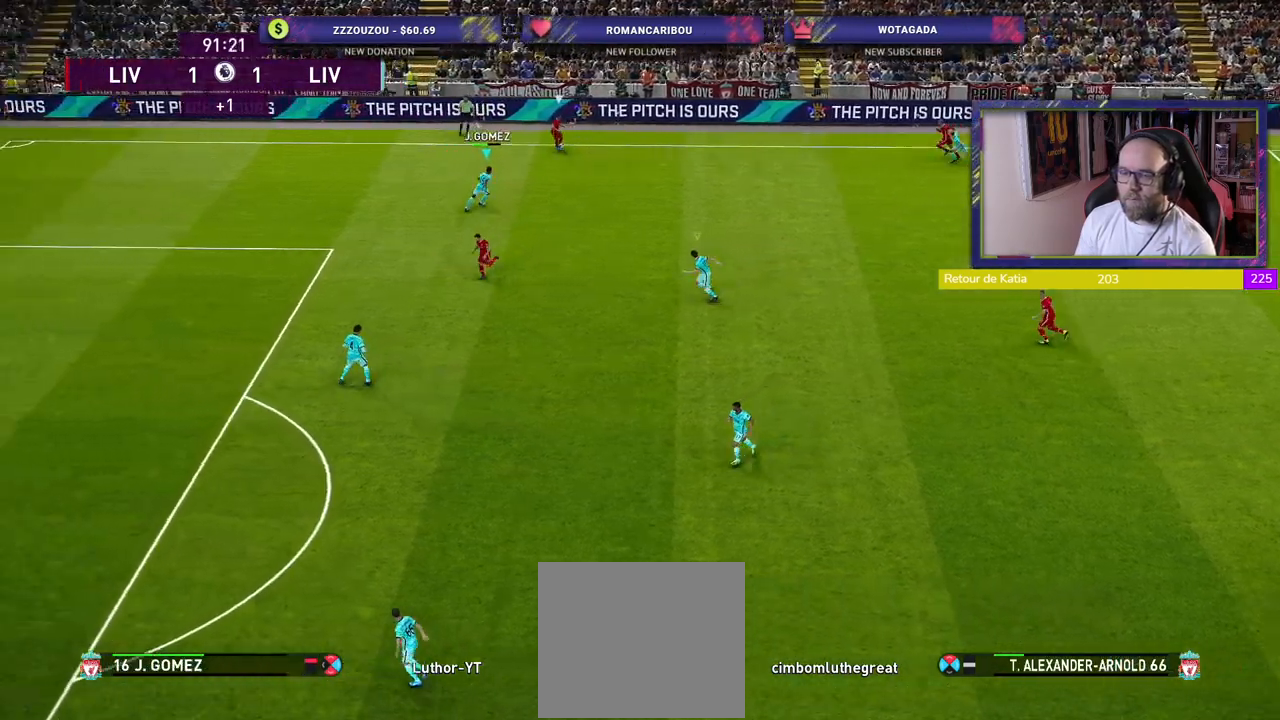
{"buttons": ["CROSS"], "left_stick": "center", "right_stick": "center", "events": [[260, "left_stick", "up-left"], [360, "left_stick", "center"]]}
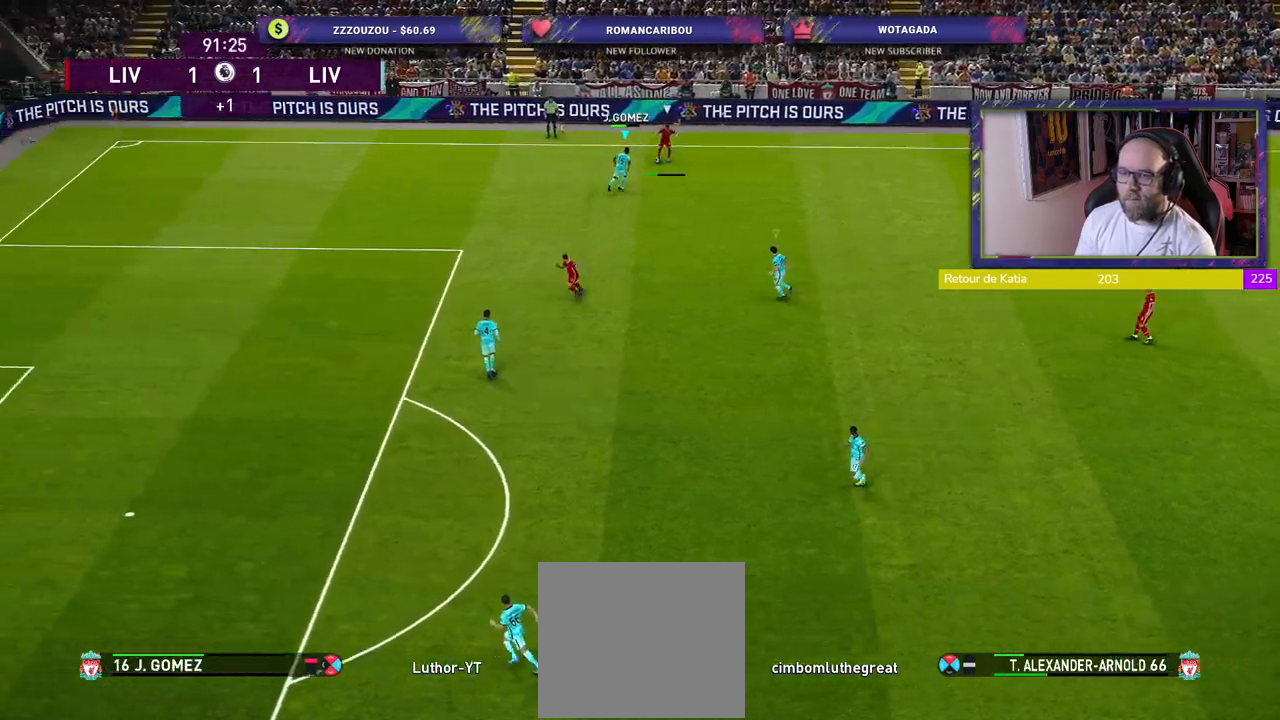
{"buttons": ["CROSS"], "left_stick": "up-left", "right_stick": "center", "events": [[100, "left_stick", "right"], [300, "L1", "down"], [320, "left_stick", "up"], [400, "L1", "up"], [400, "left_stick", "up-left"]]}
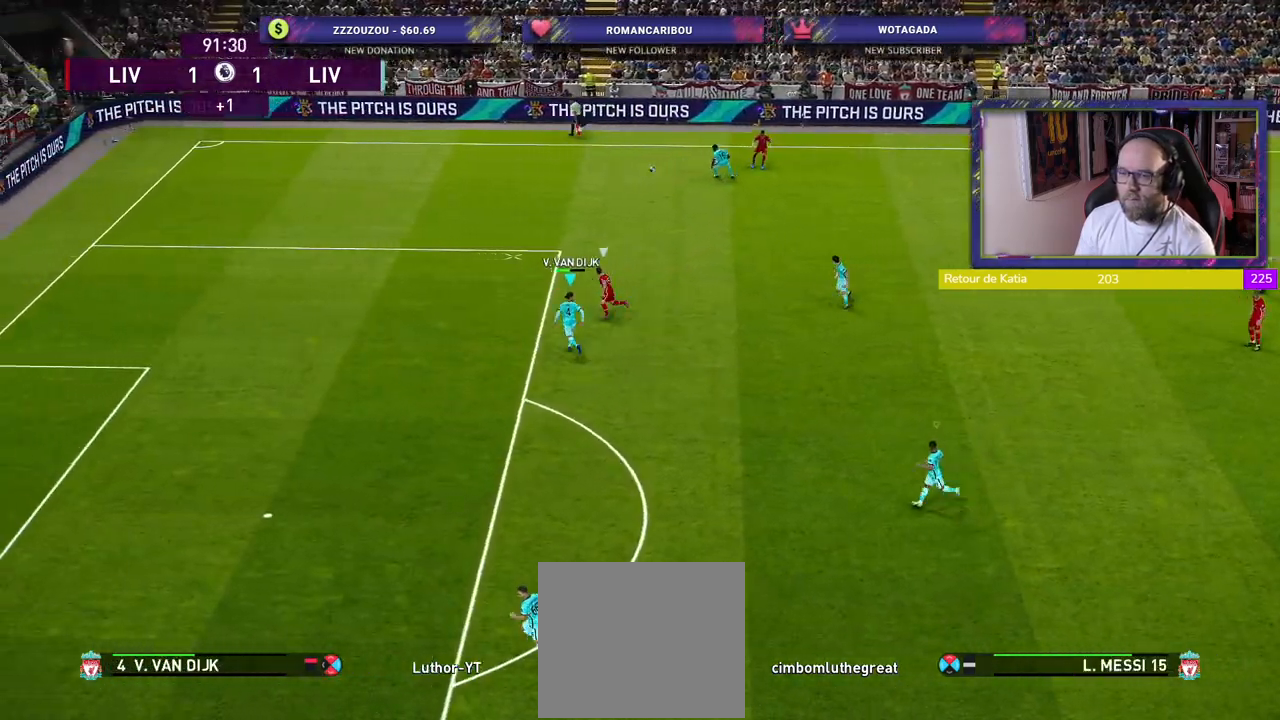
{"buttons": ["R2"], "left_stick": "up-left", "right_stick": "center", "events": [[20, "CROSS", "up"], [100, "R2", "down"]]}